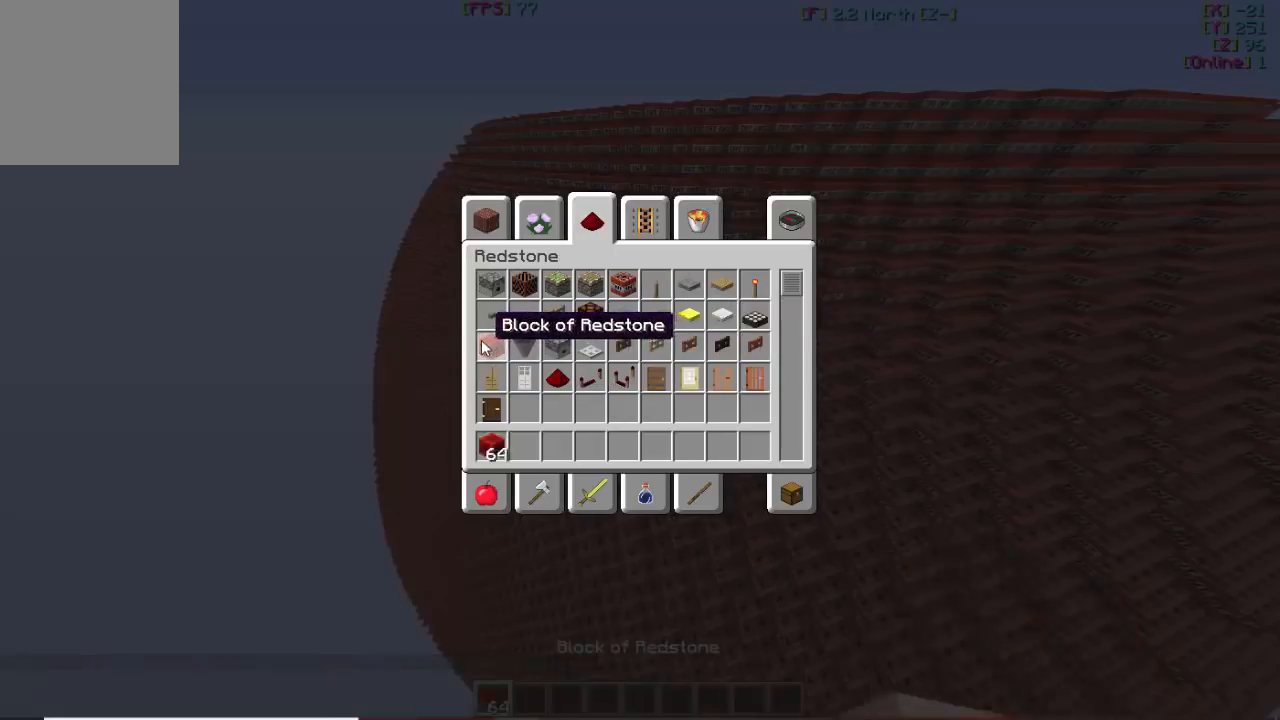
Gameplay with keyboard and mouse; each line is a JSON object with the keys and mouse buttons held at the frame after it. "events" lists presses ("down") and releases ("up") of "a", "d", "s", "w", "mouse_left" and "mouse_right" between this image and that frame as [ms after this image, input, new state], when the widget could be followed in between. "mouse_left", "mouse_right" = the "left", "right" buttons of the "mouse" list. No other keys are recorded. Fast repeated clicks can show as one long hold. Mouse movement is not recorded.
{"keys": ["w"], "mouse": [], "events": [[333, "w", "down"]]}
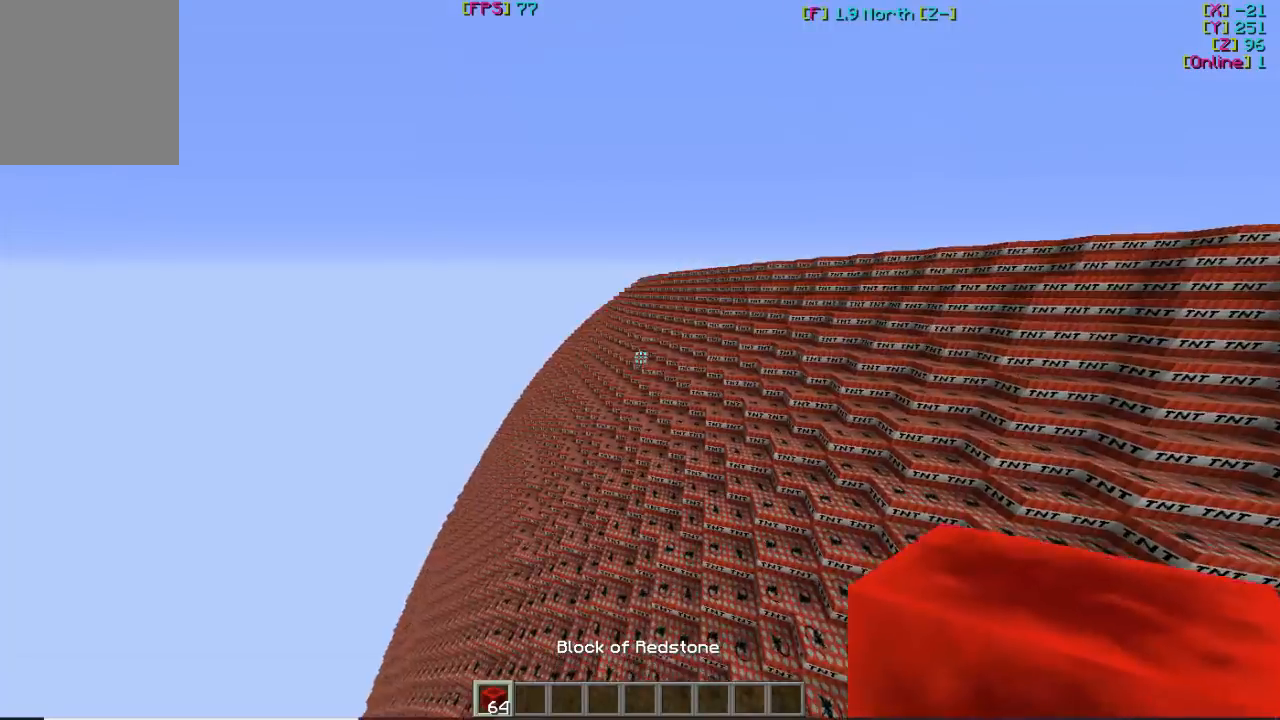
{"keys": ["w"], "mouse": [], "events": []}
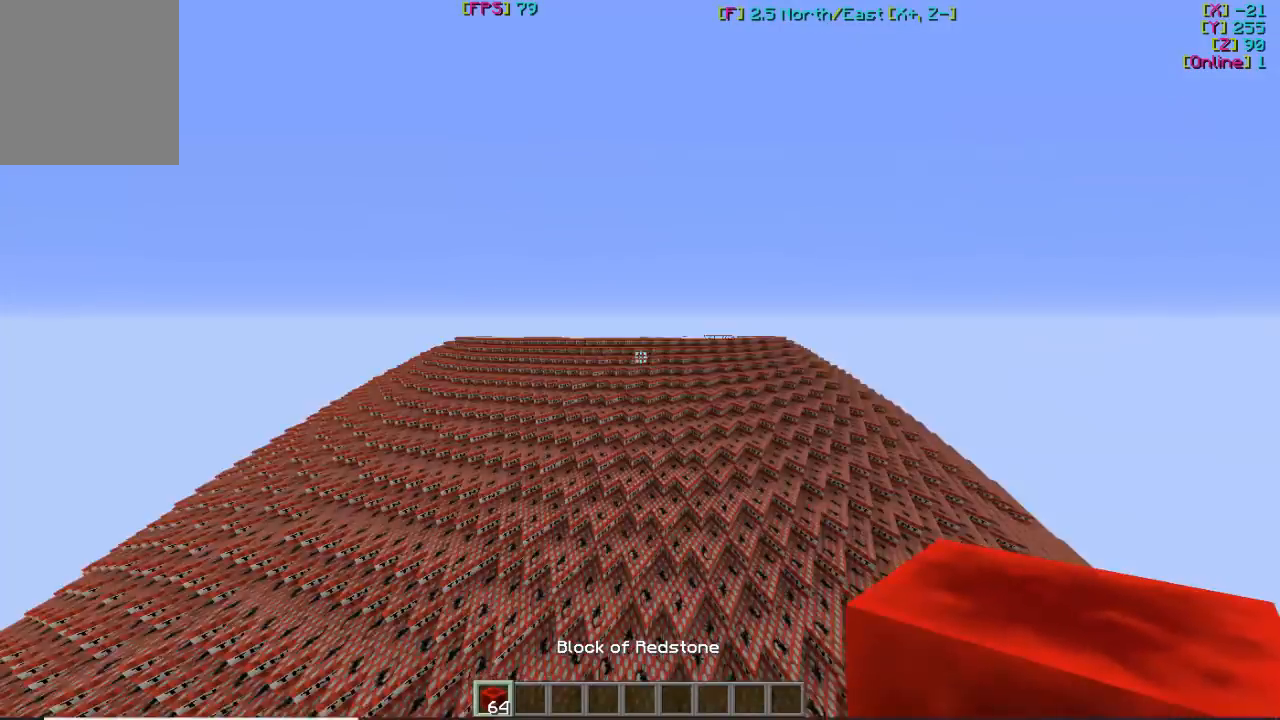
{"keys": ["w"], "mouse": [], "events": []}
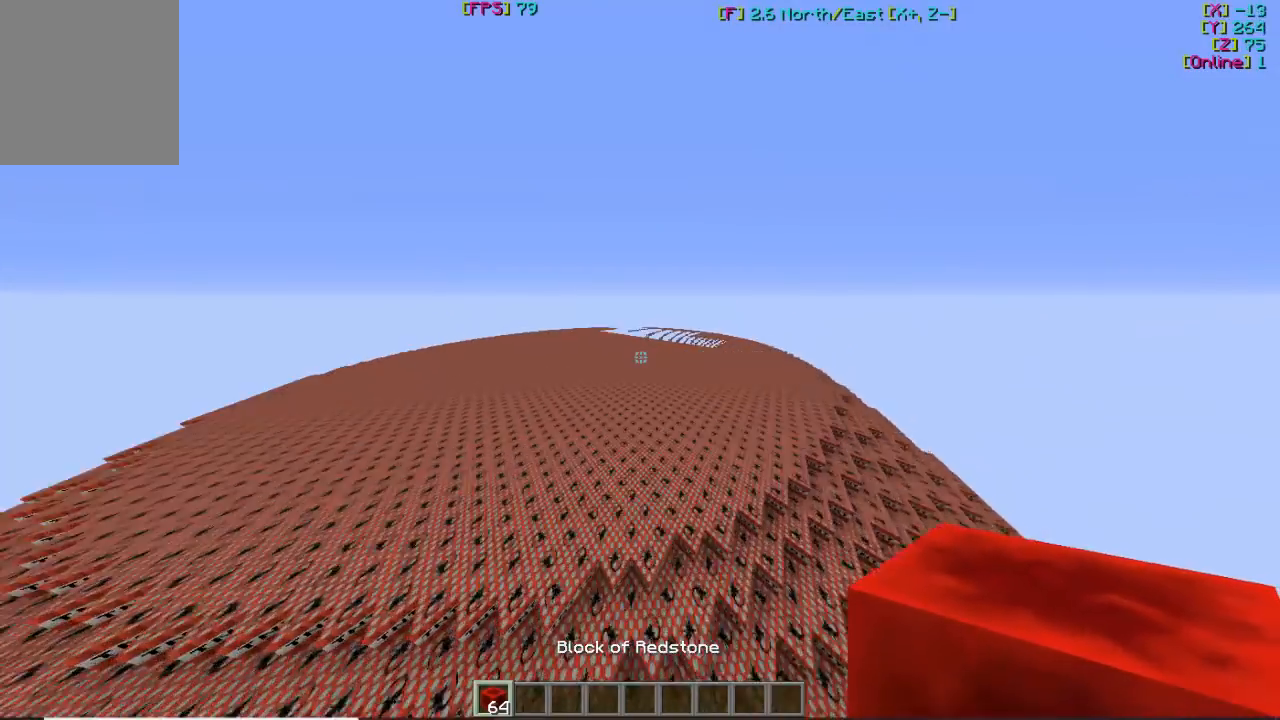
{"keys": ["w"], "mouse": [], "events": []}
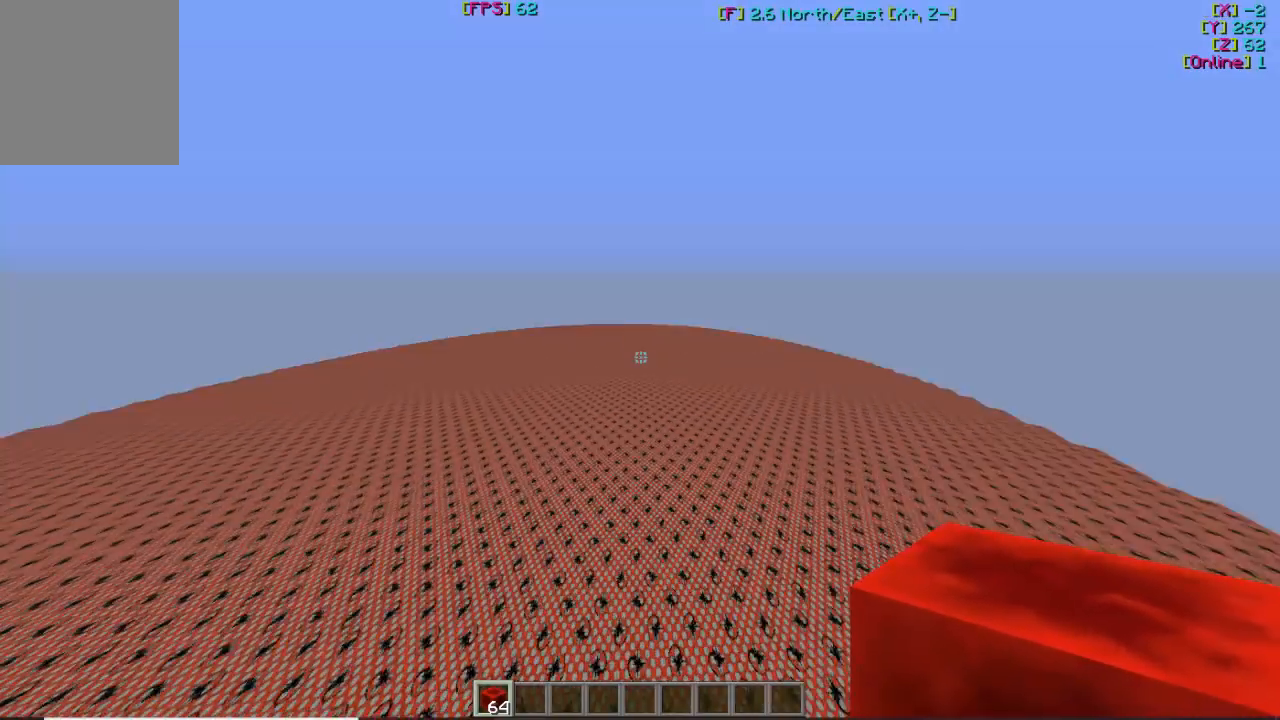
{"keys": ["w"], "mouse": [], "events": []}
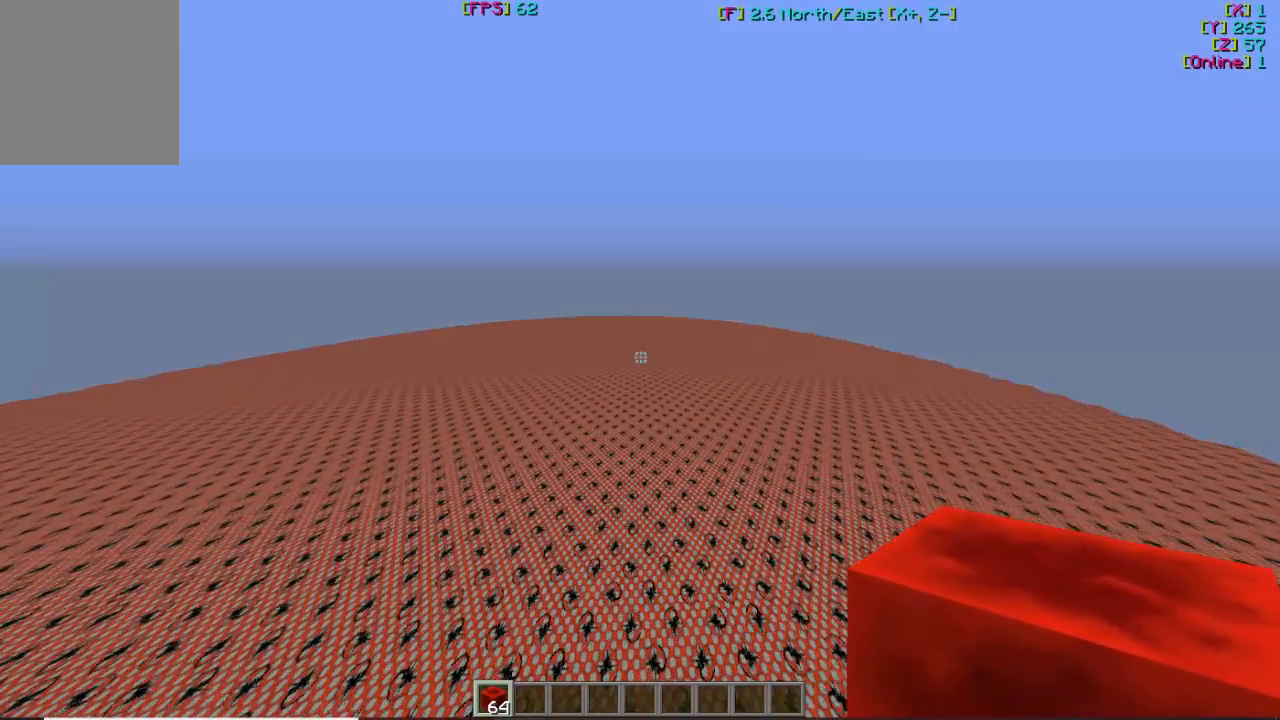
{"keys": ["w"], "mouse": [], "events": []}
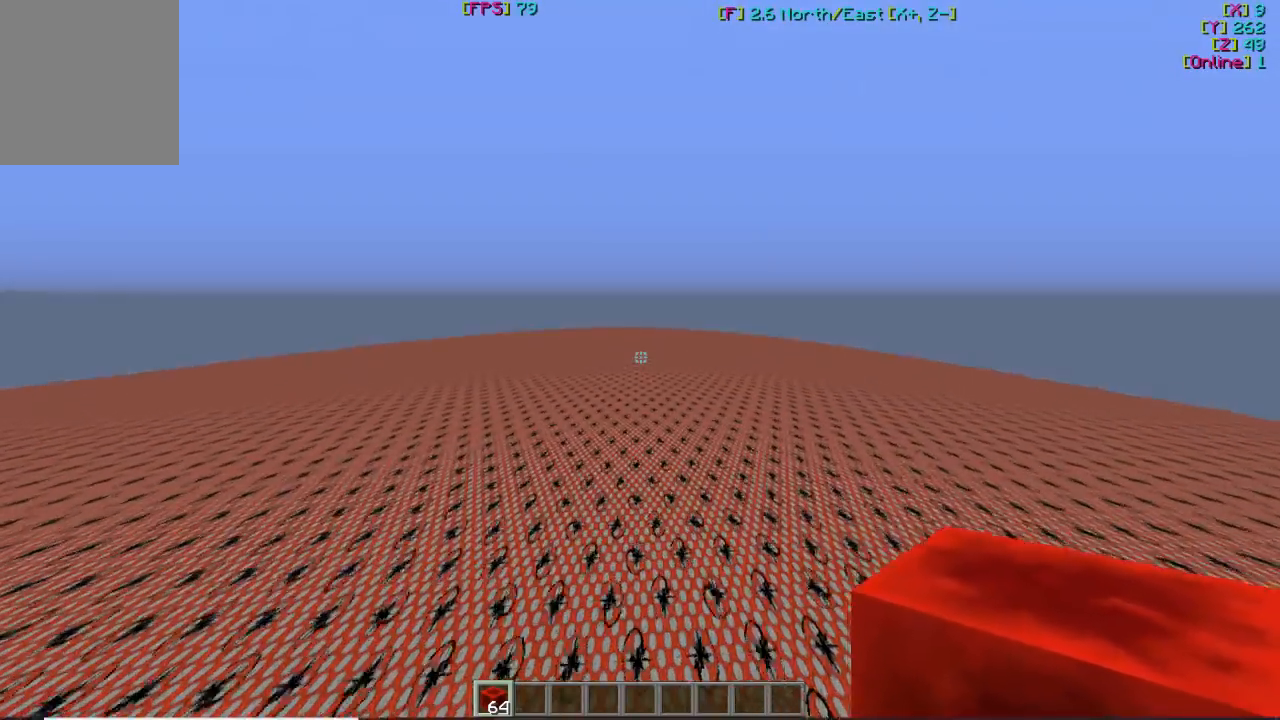
{"keys": ["w"], "mouse": [], "events": []}
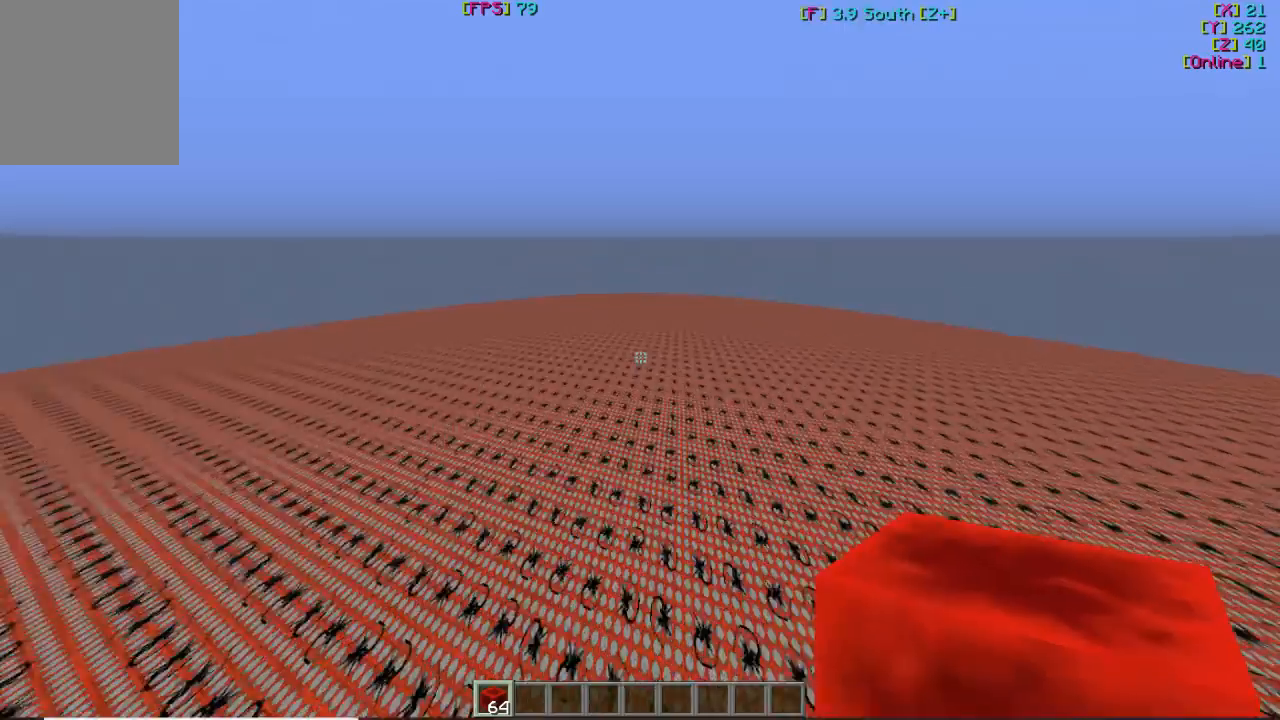
{"keys": ["w"], "mouse": [], "events": []}
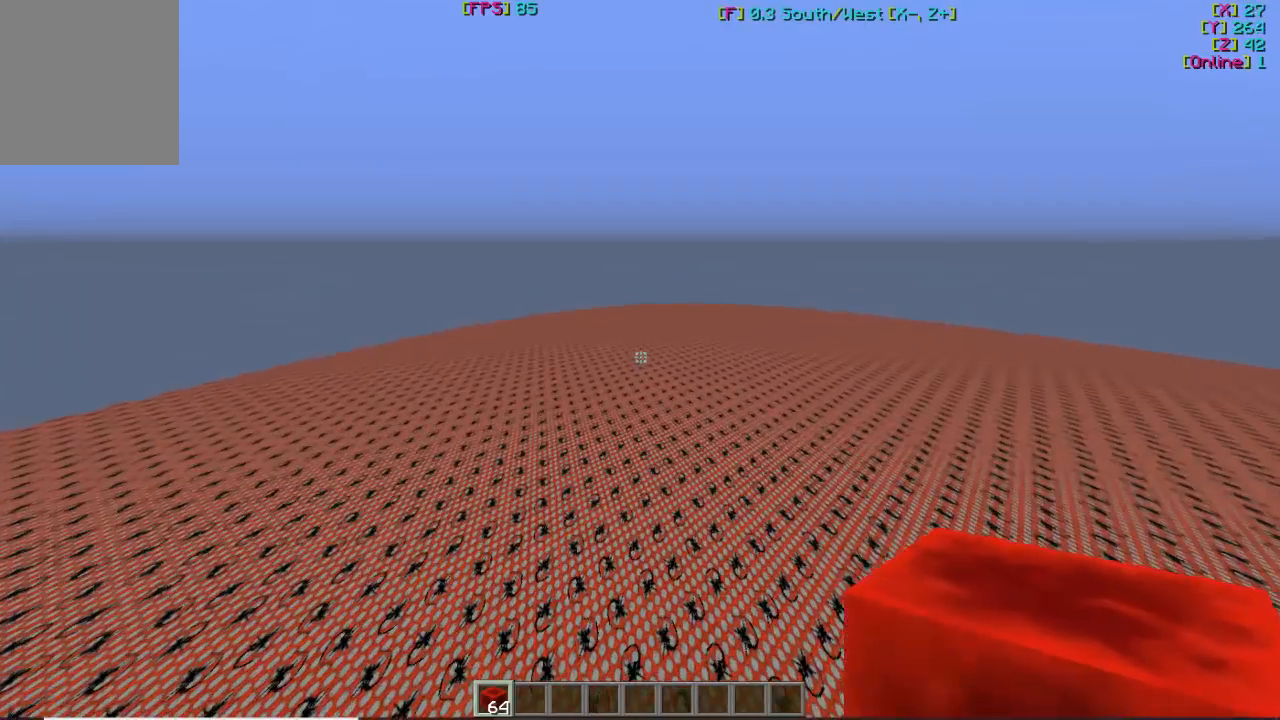
{"keys": ["w"], "mouse": [], "events": []}
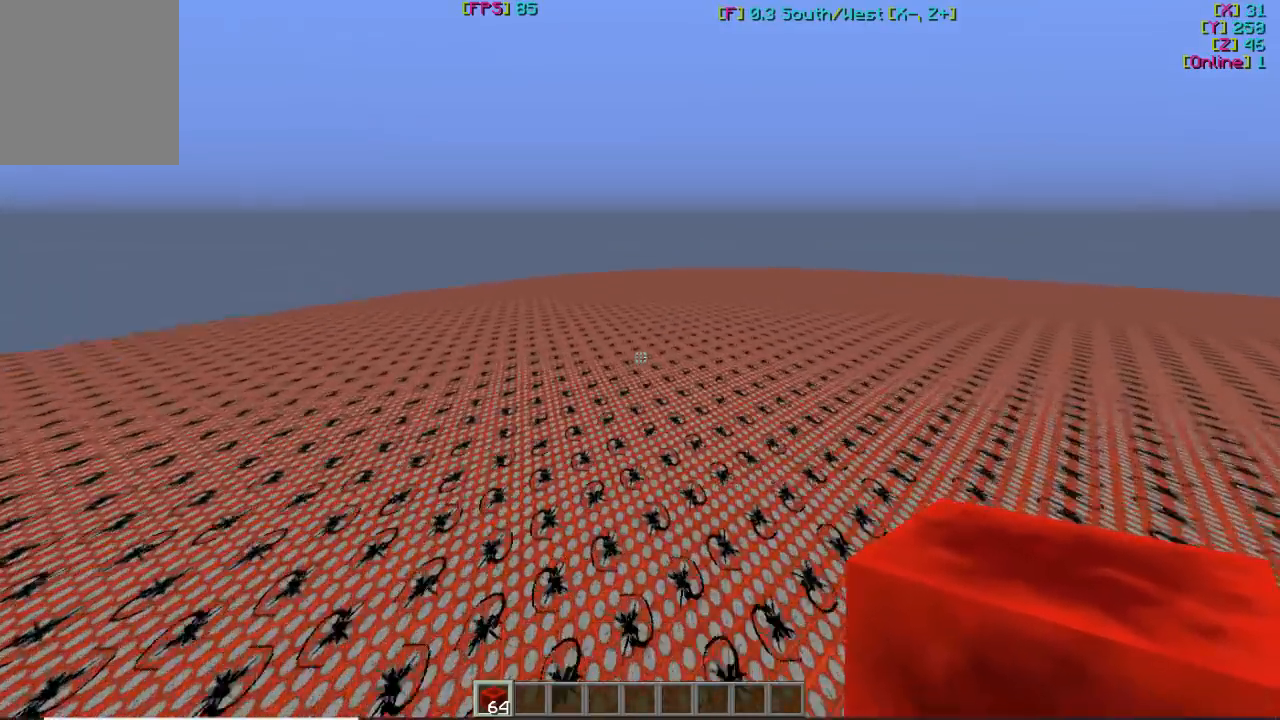
{"keys": ["w"], "mouse": [], "events": []}
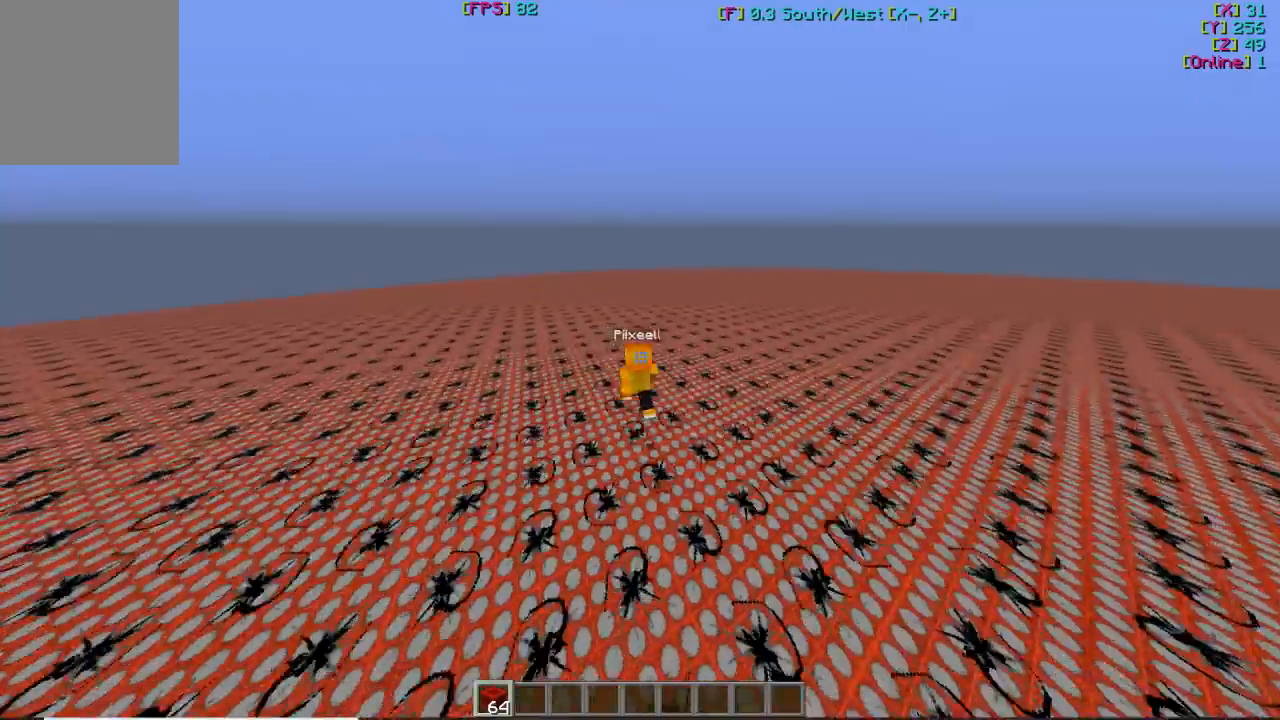
{"keys": ["w"], "mouse": [], "events": []}
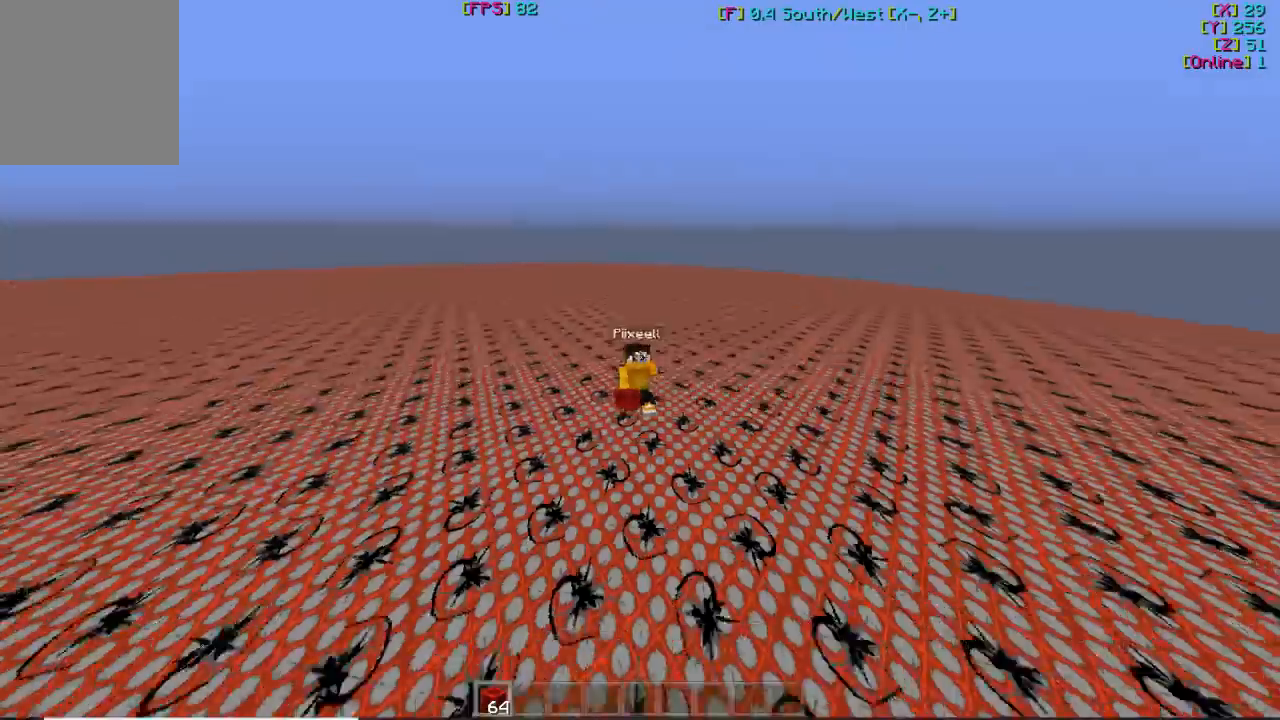
{"keys": ["w"], "mouse": [], "events": []}
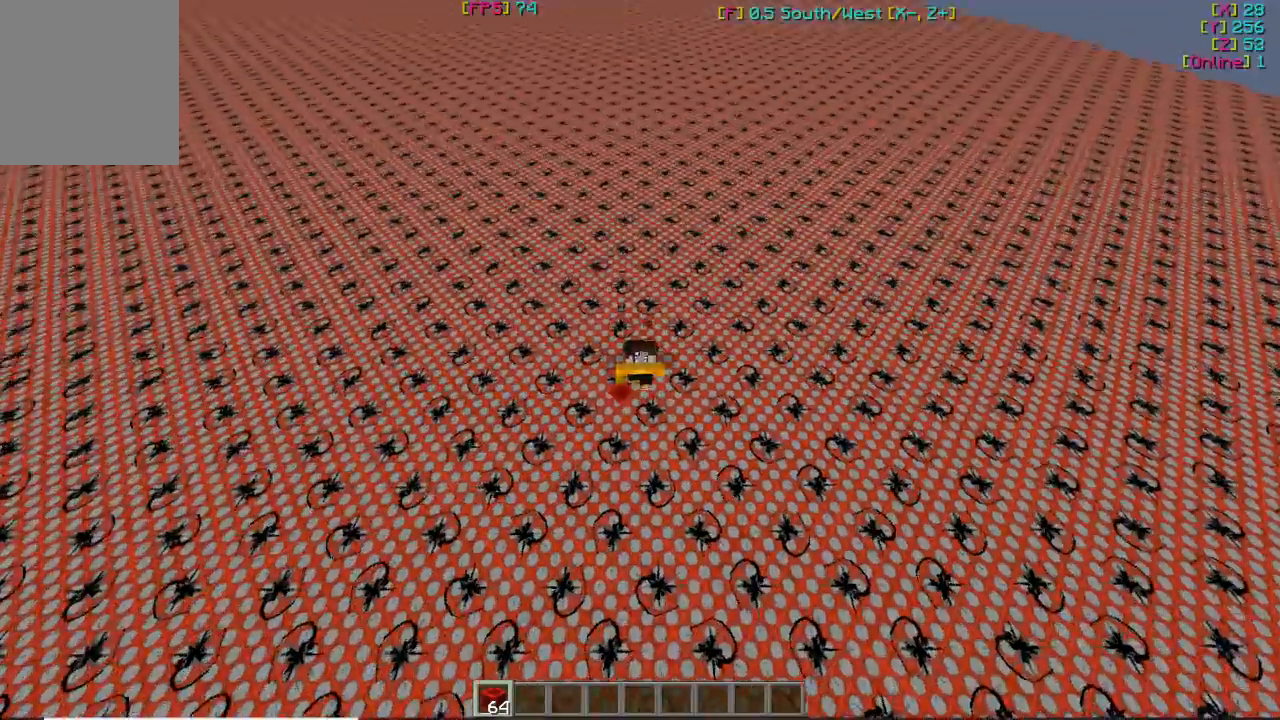
{"keys": ["w"], "mouse": [], "events": []}
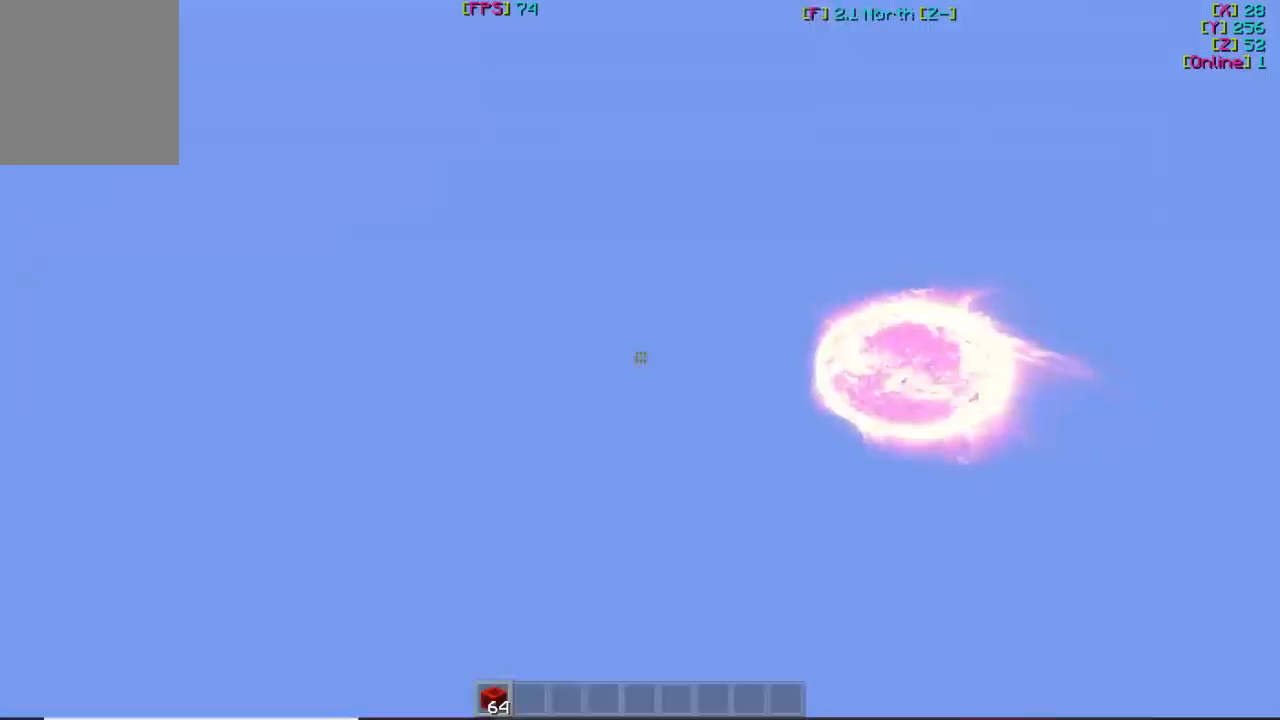
{"keys": ["w"], "mouse": [], "events": []}
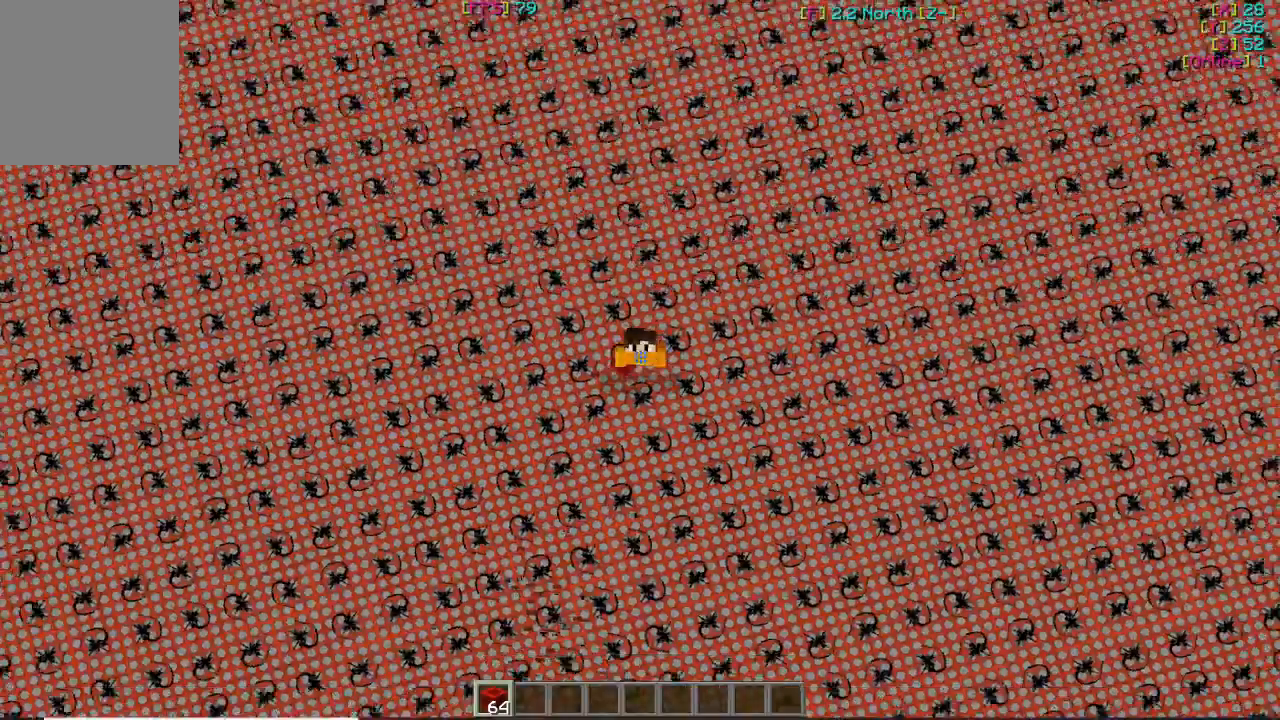
{"keys": ["w"], "mouse": [], "events": []}
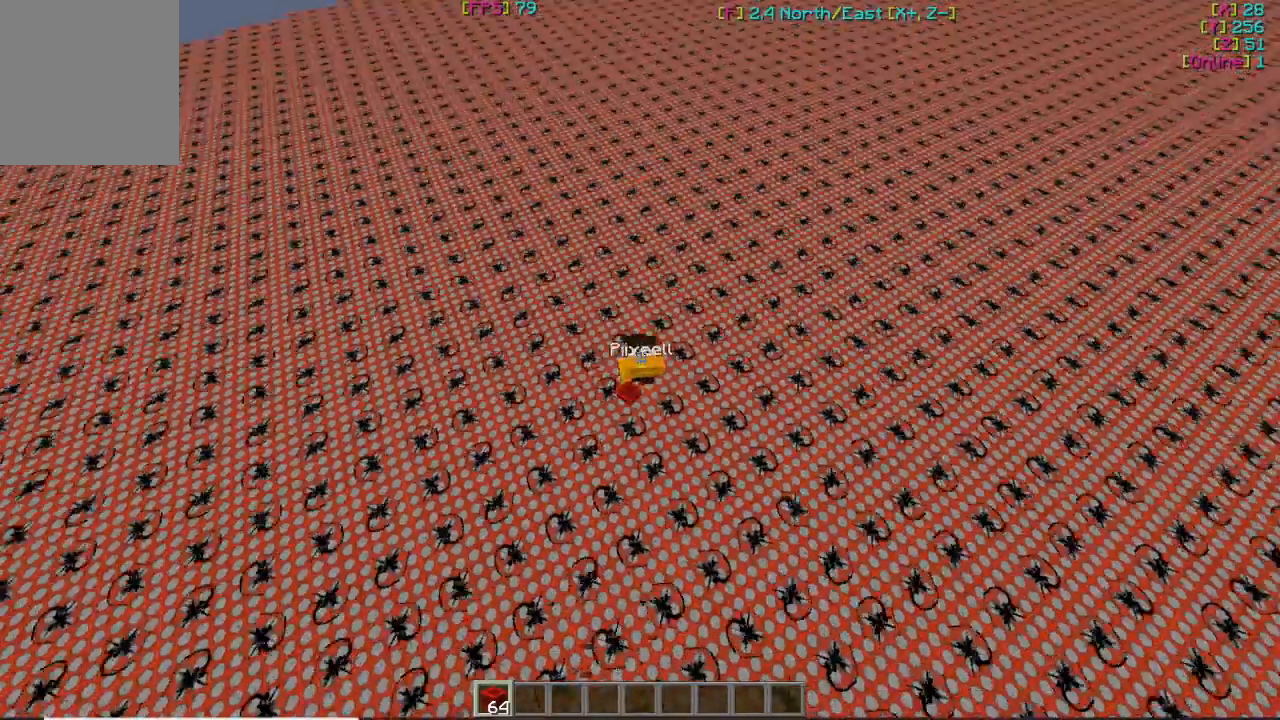
{"keys": ["w"], "mouse": [], "events": []}
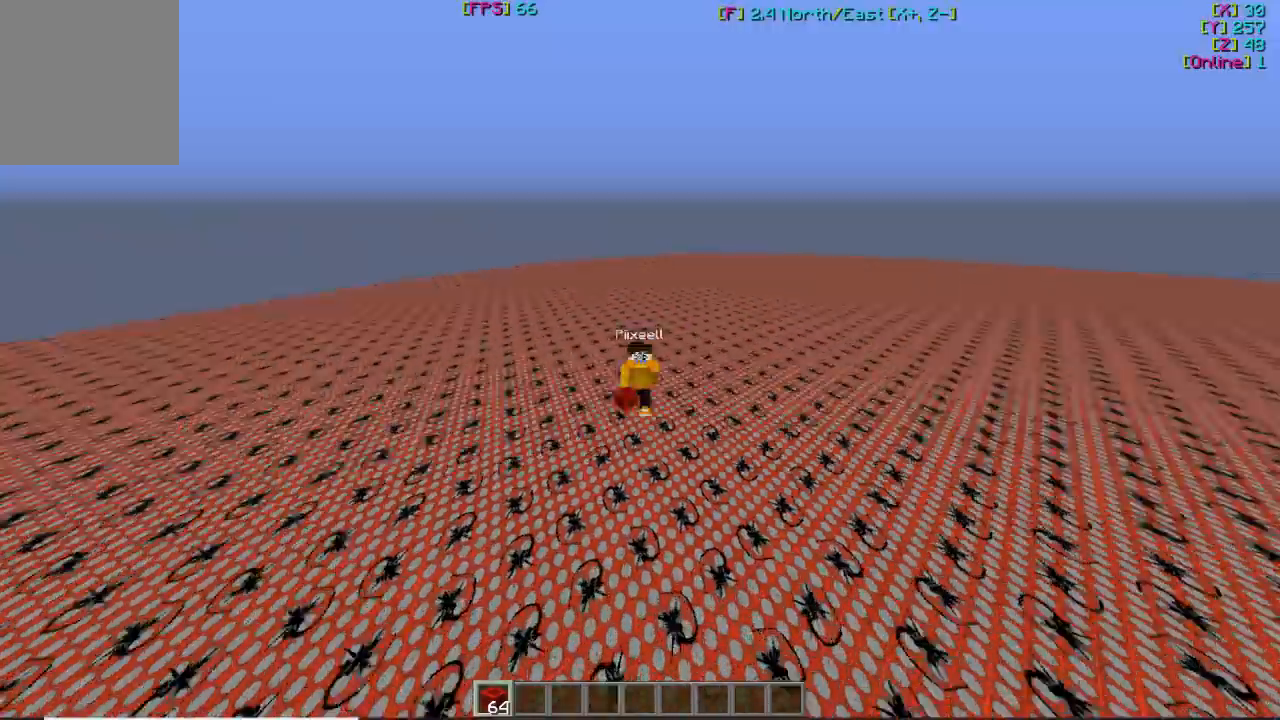
{"keys": ["w"], "mouse": [], "events": []}
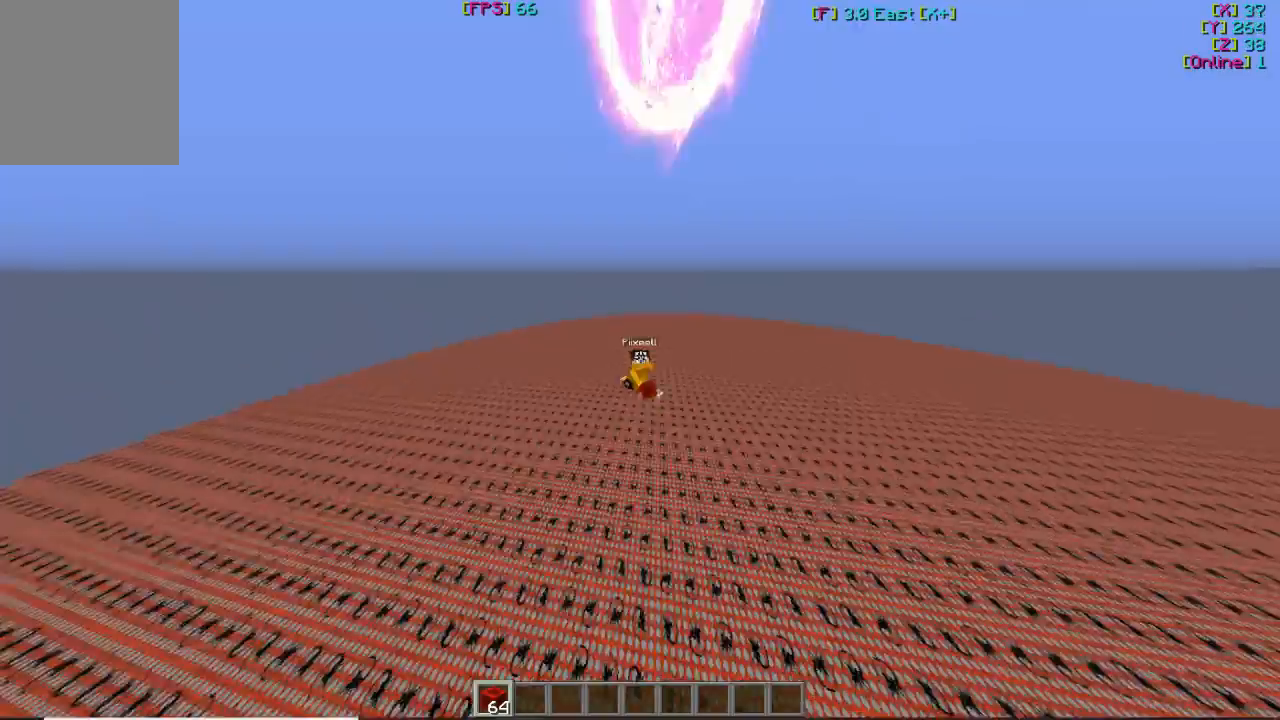
{"keys": ["w"], "mouse": [], "events": []}
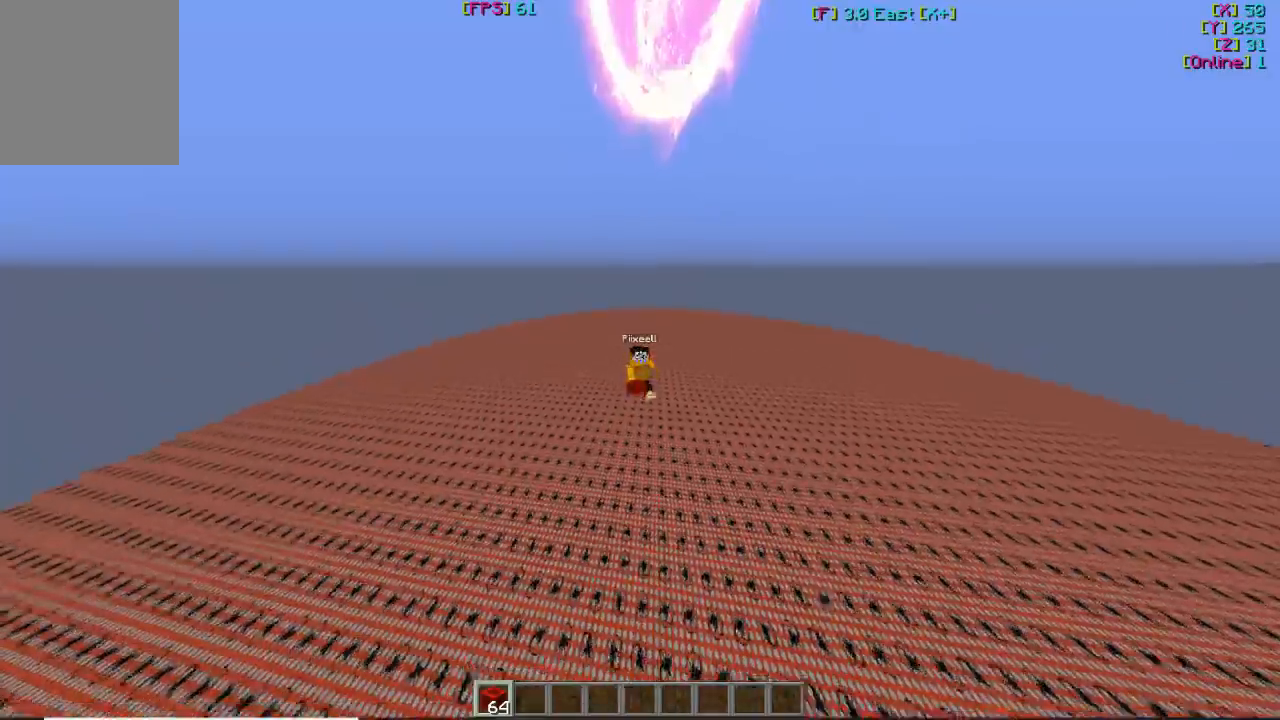
{"keys": ["w"], "mouse": [], "events": []}
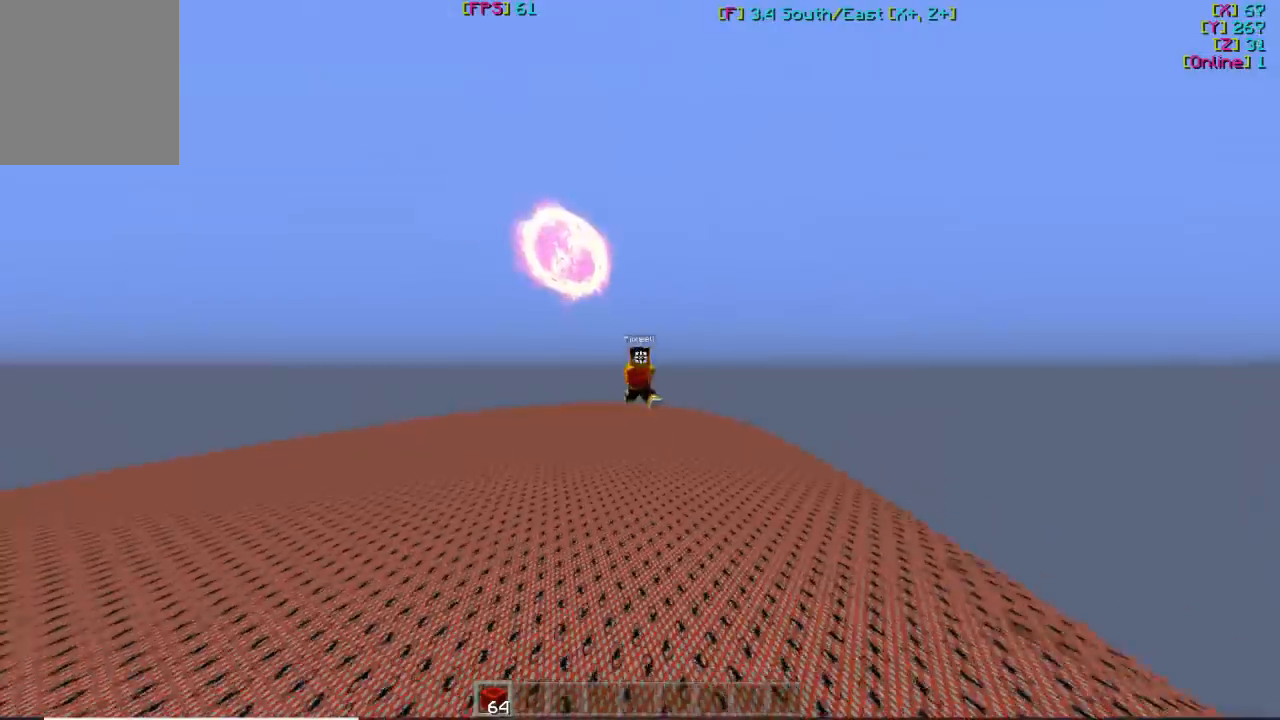
{"keys": ["w"], "mouse": [], "events": []}
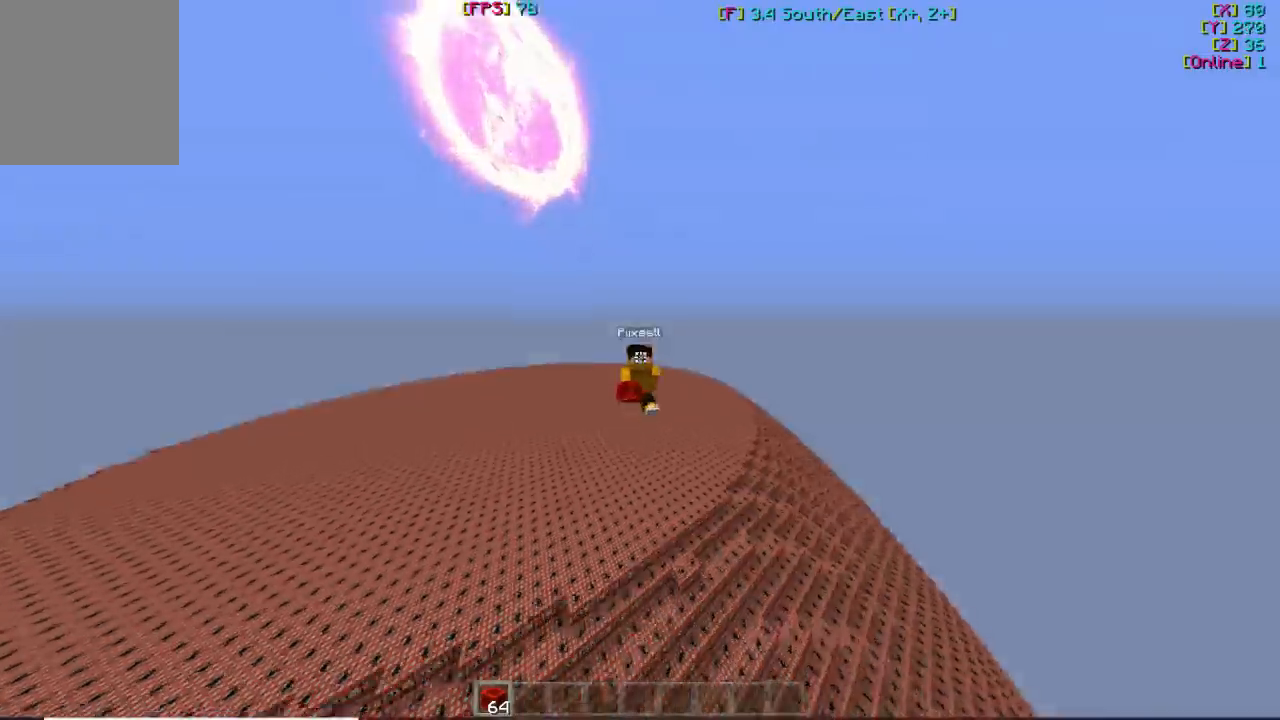
{"keys": ["w"], "mouse": [], "events": []}
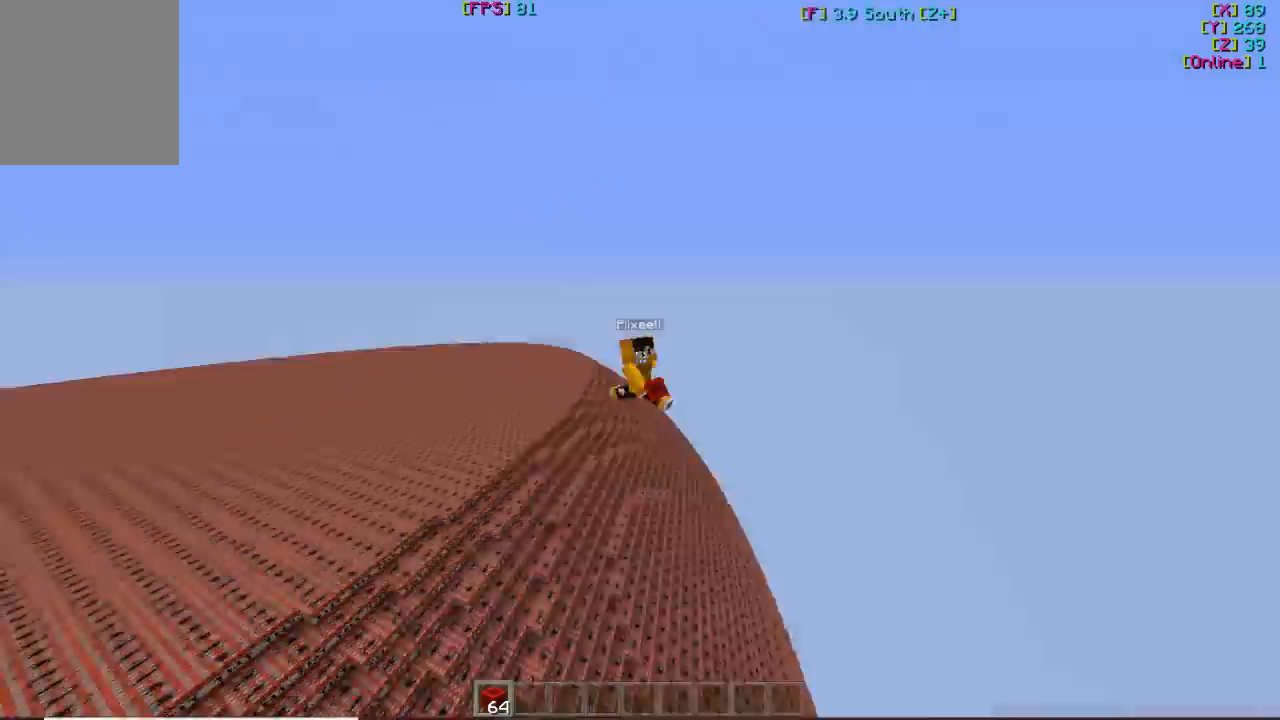
{"keys": ["w"], "mouse": [], "events": []}
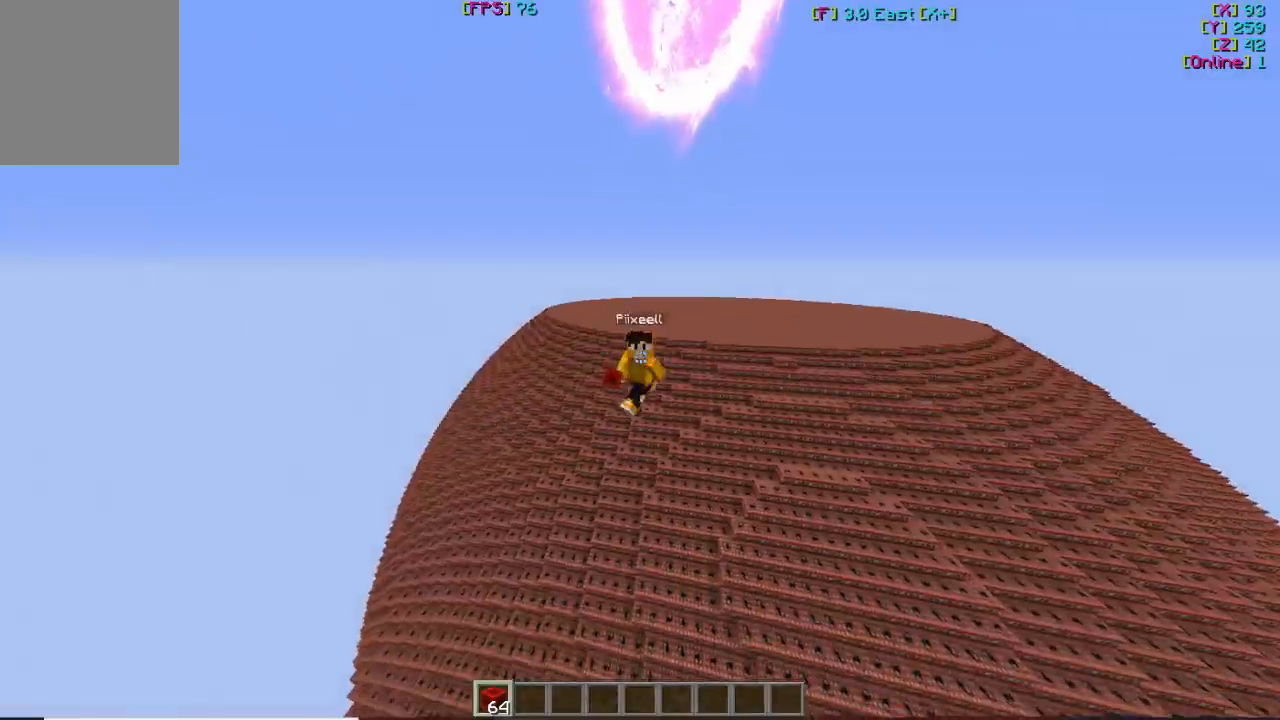
{"keys": ["s"], "mouse": [], "events": [[333, "w", "up"], [500, "s", "down"]]}
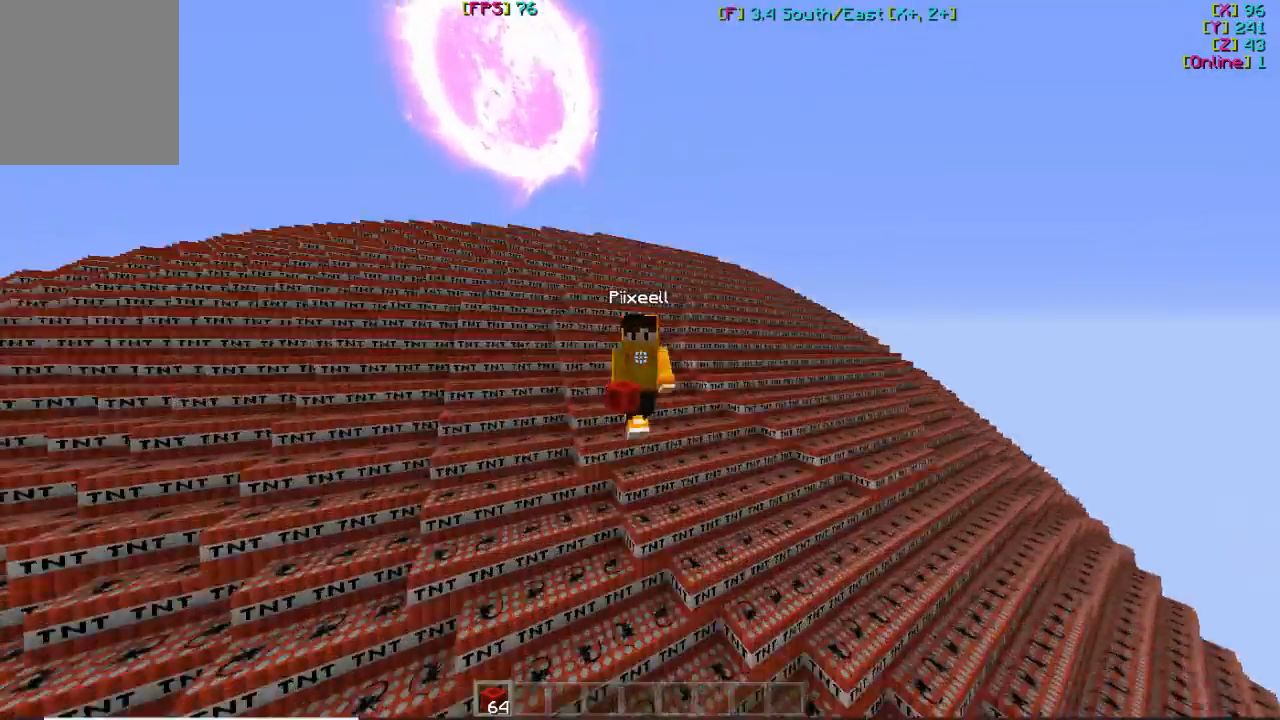
{"keys": ["w"], "mouse": [], "events": [[467, "s", "up"], [467, "w", "down"]]}
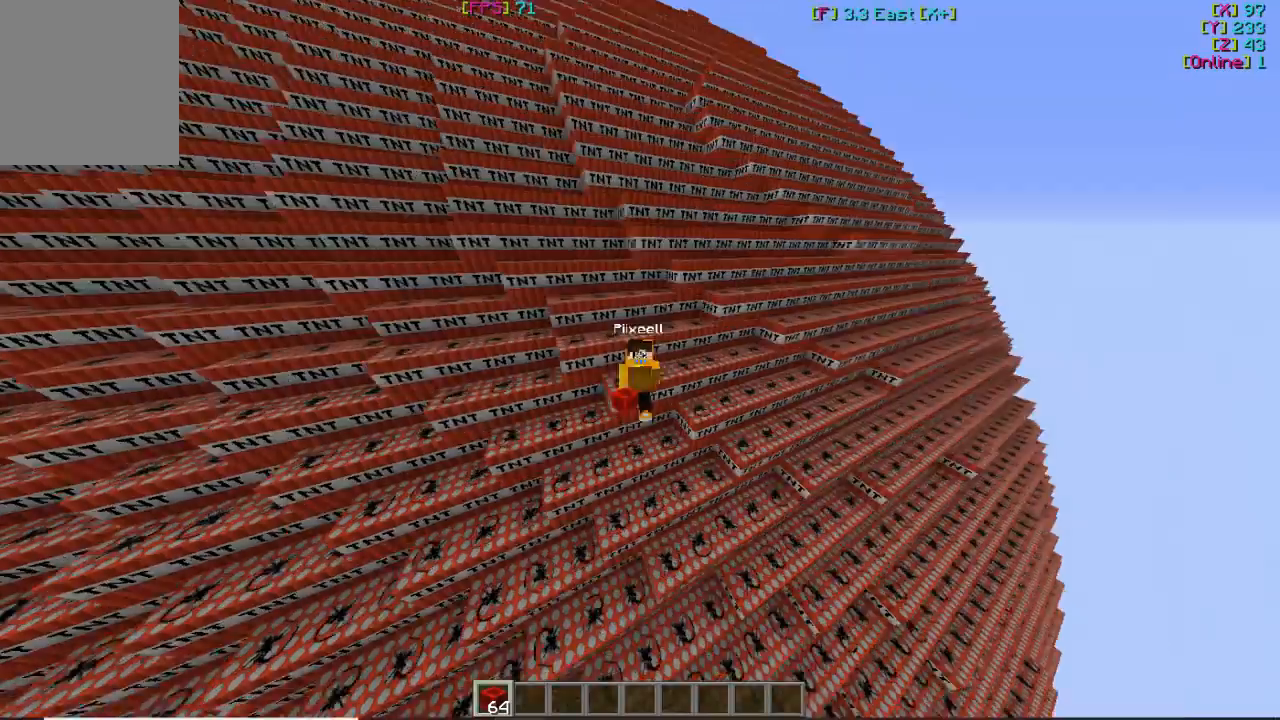
{"keys": ["w"], "mouse": [], "events": []}
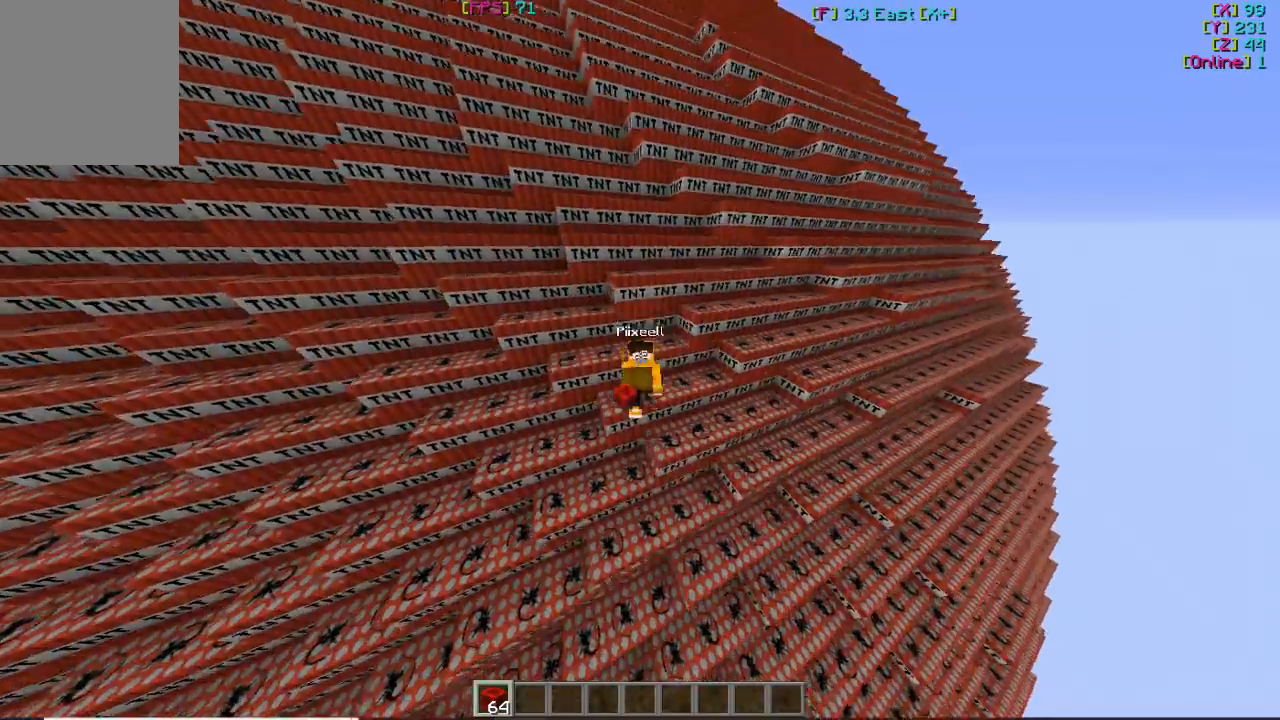
{"keys": ["w"], "mouse": [], "events": []}
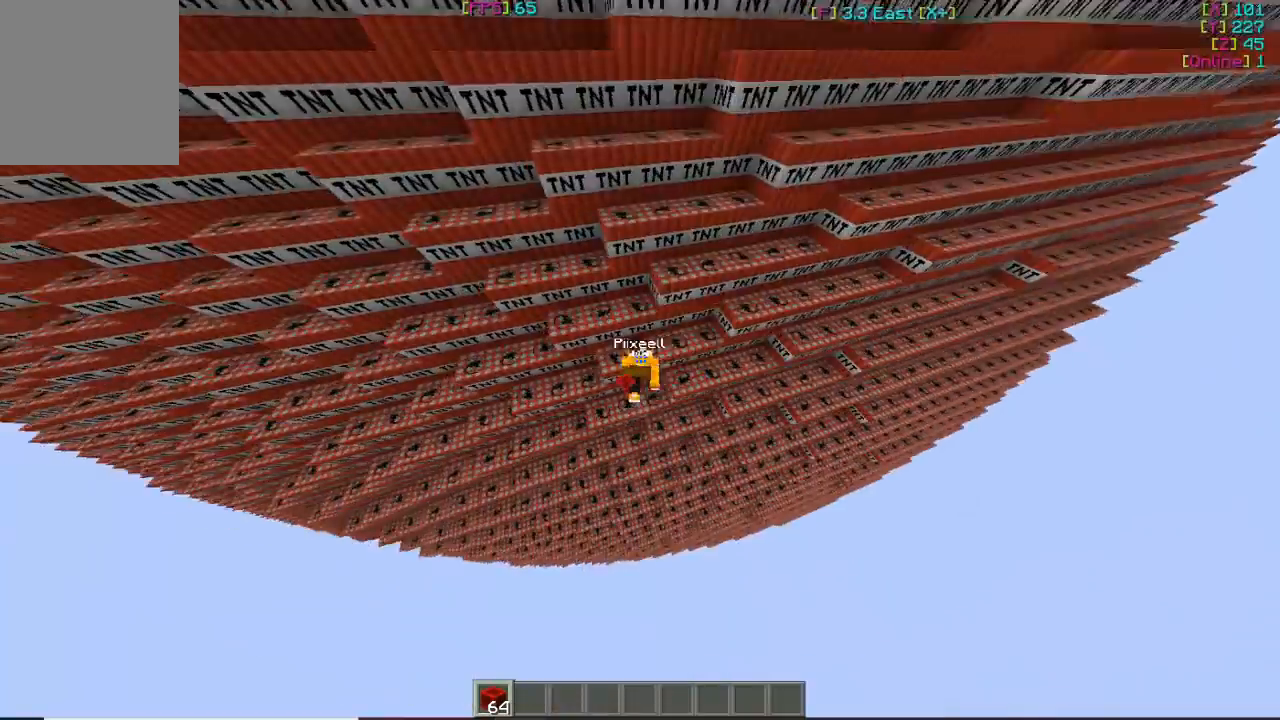
{"keys": ["w"], "mouse": [], "events": []}
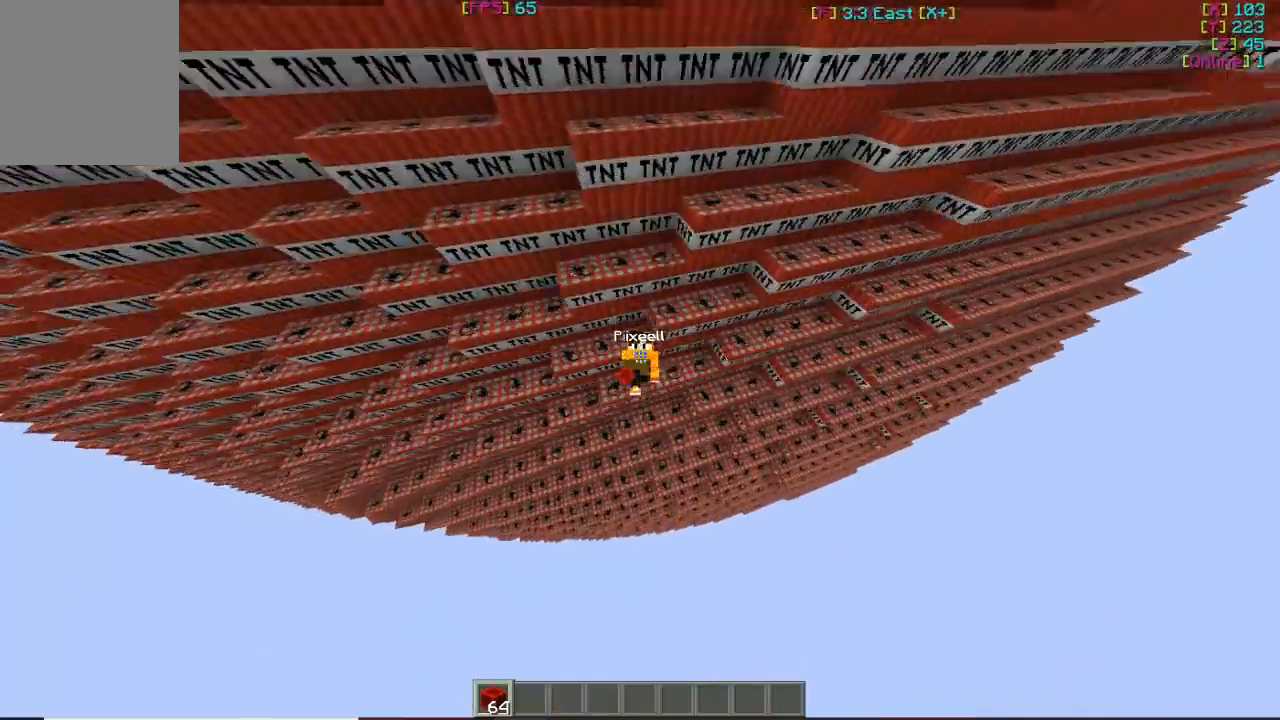
{"keys": [], "mouse": [], "events": [[167, "w", "up"]]}